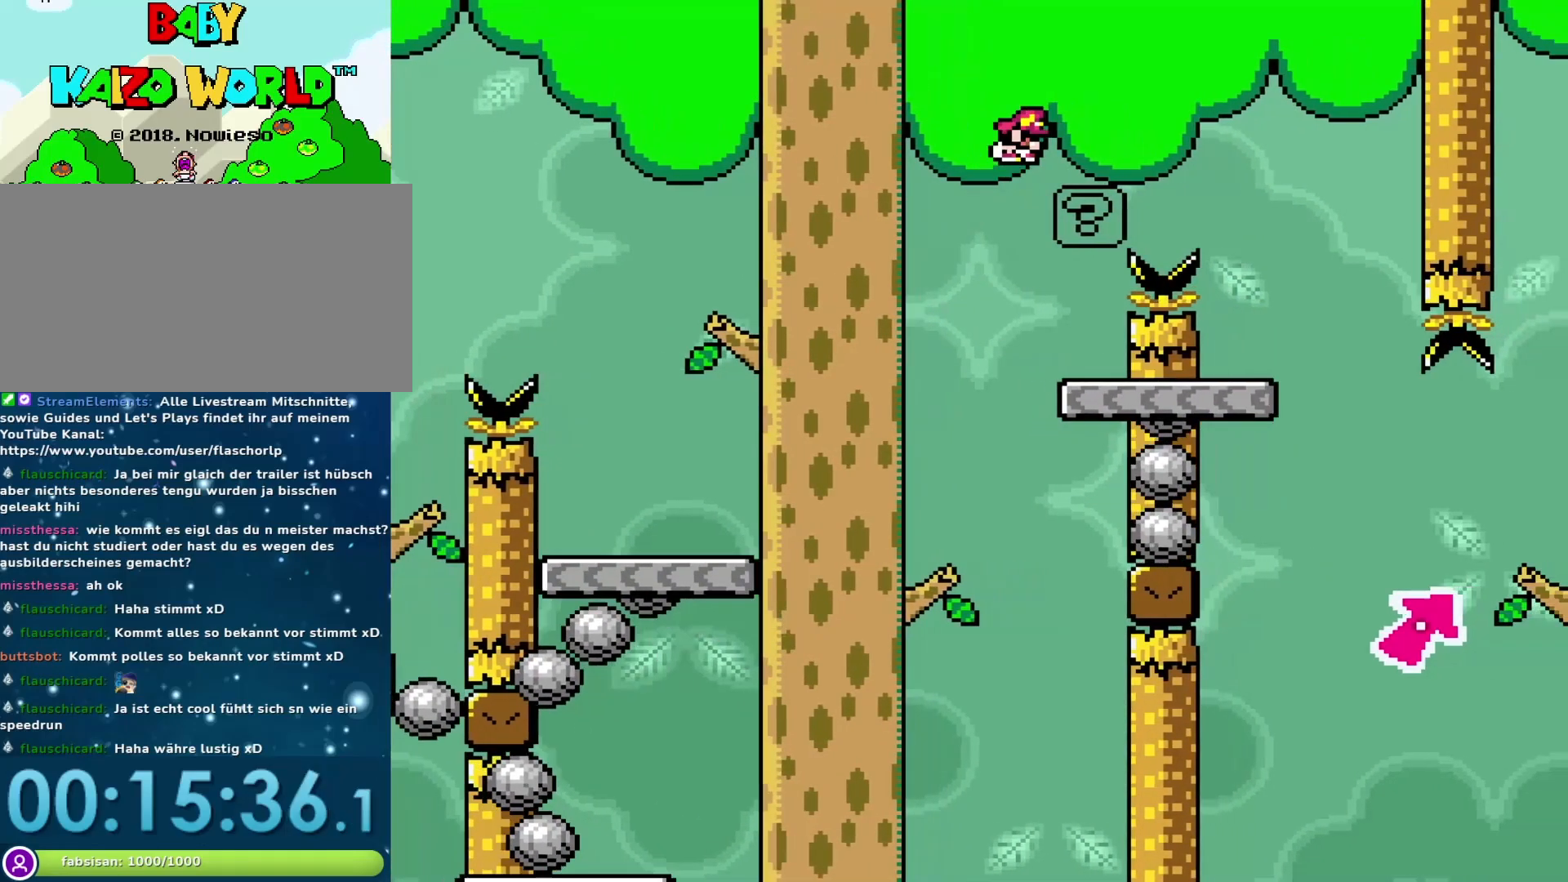
Gameplay with a controller (Nintendo layout); each line is a JSON object with the inputs held at the frame after it. "events" lists button and stick changes between this image and that frame as [ms after this image, input, new state], when the widget could be followed in between. Not read: L3 R3.
{"buttons": ["Y", "DPAD_LEFT"], "events": [[317, "B", "up"], [383, "DPAD_RIGHT", "up"], [417, "DPAD_LEFT", "down"]]}
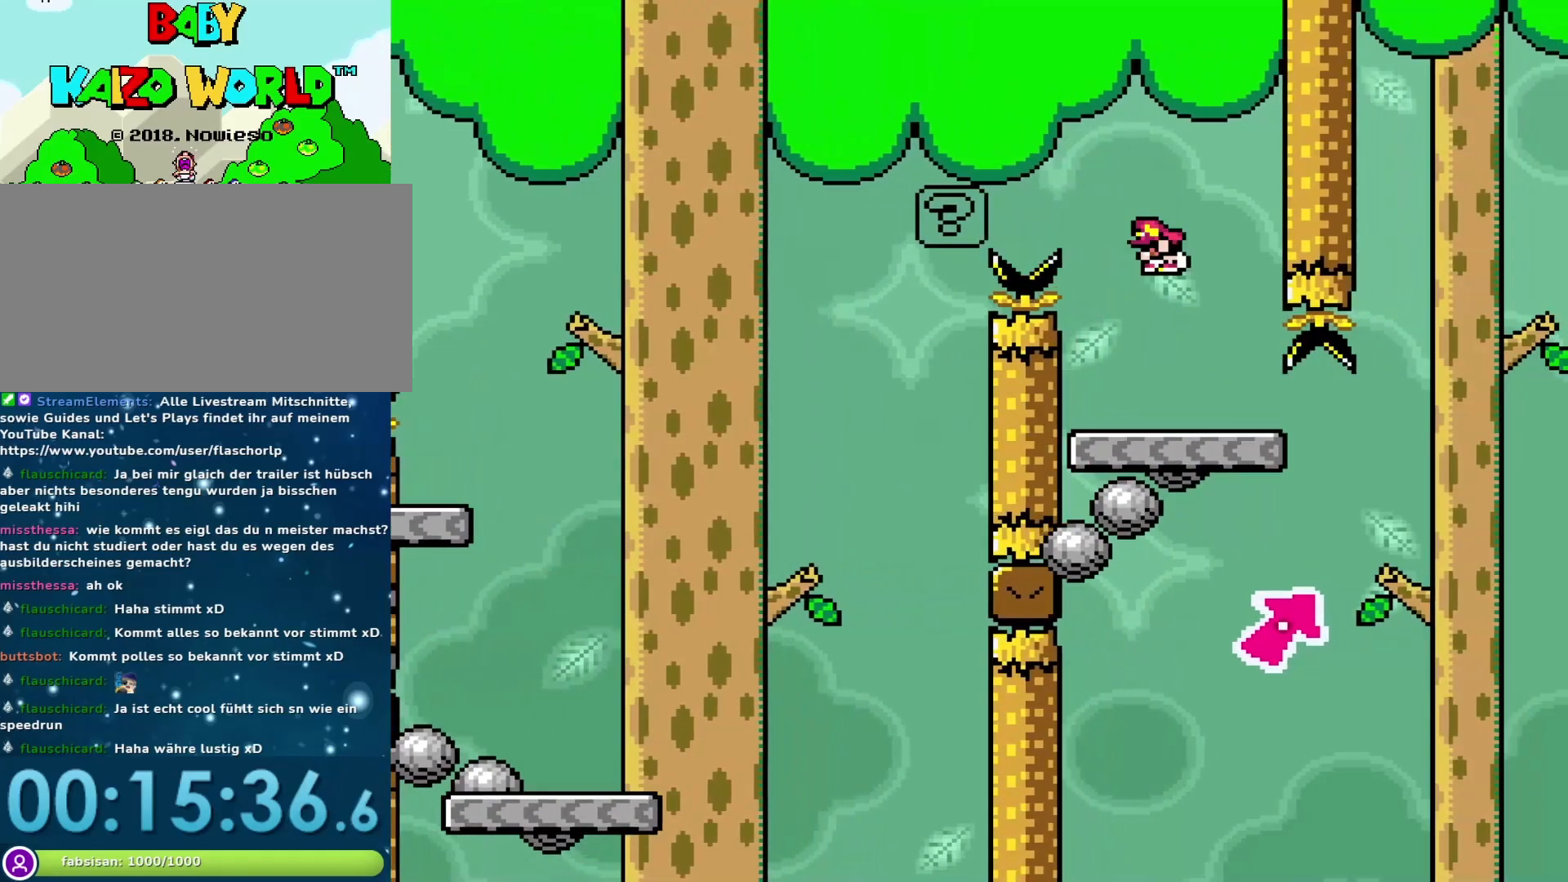
{"buttons": ["Y"], "events": [[67, "DPAD_LEFT", "up"], [133, "DPAD_RIGHT", "down"], [233, "DPAD_RIGHT", "up"]]}
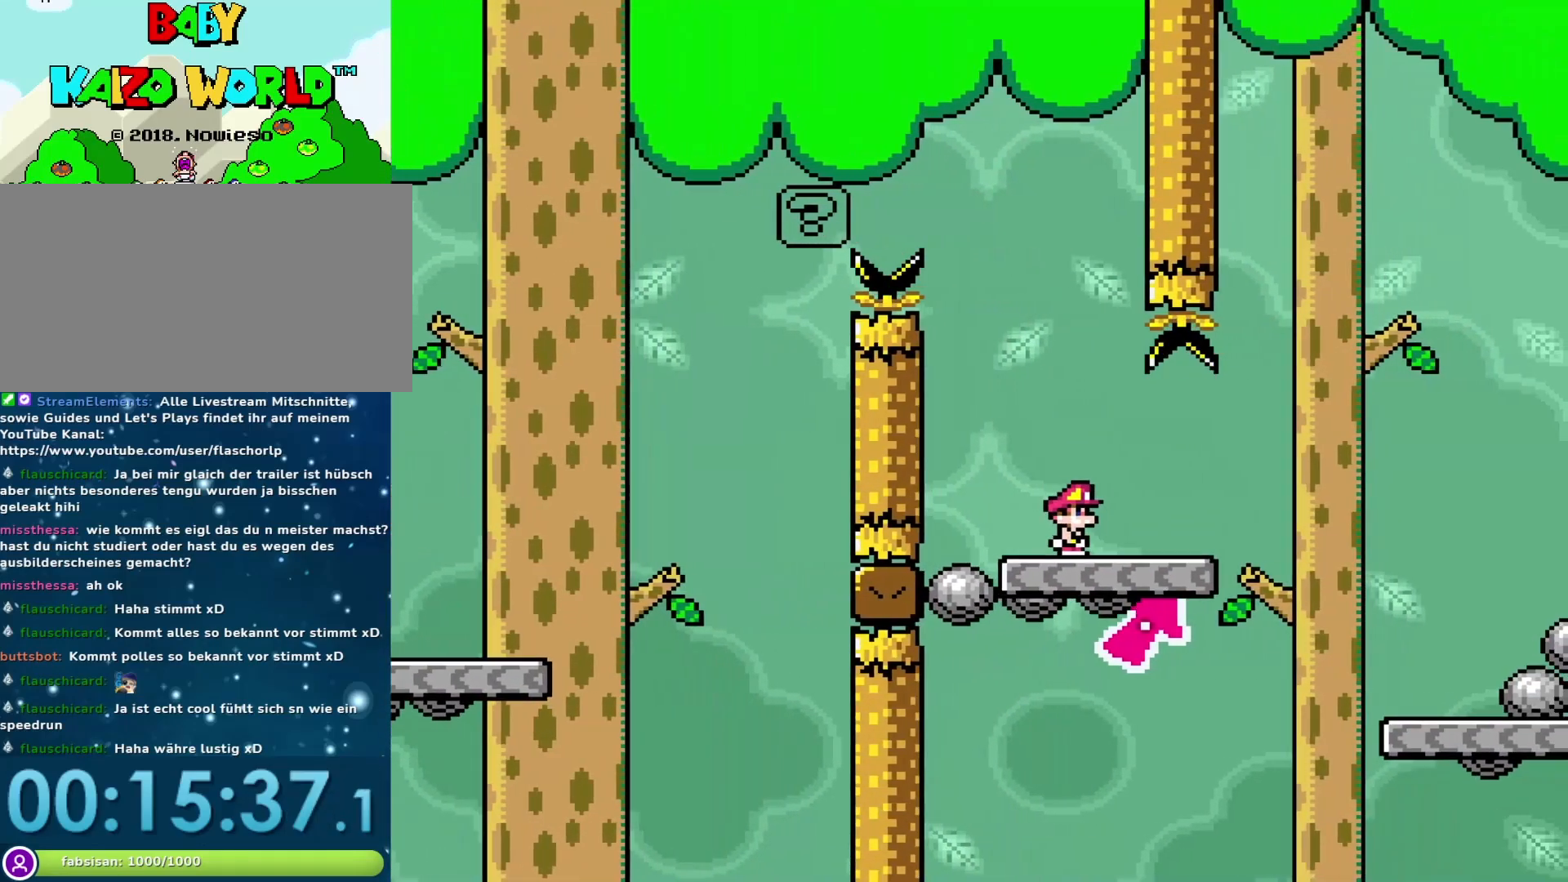
{"buttons": ["Y", "DPAD_RIGHT"], "events": [[67, "DPAD_RIGHT", "down"], [350, "B", "down"], [483, "B", "up"]]}
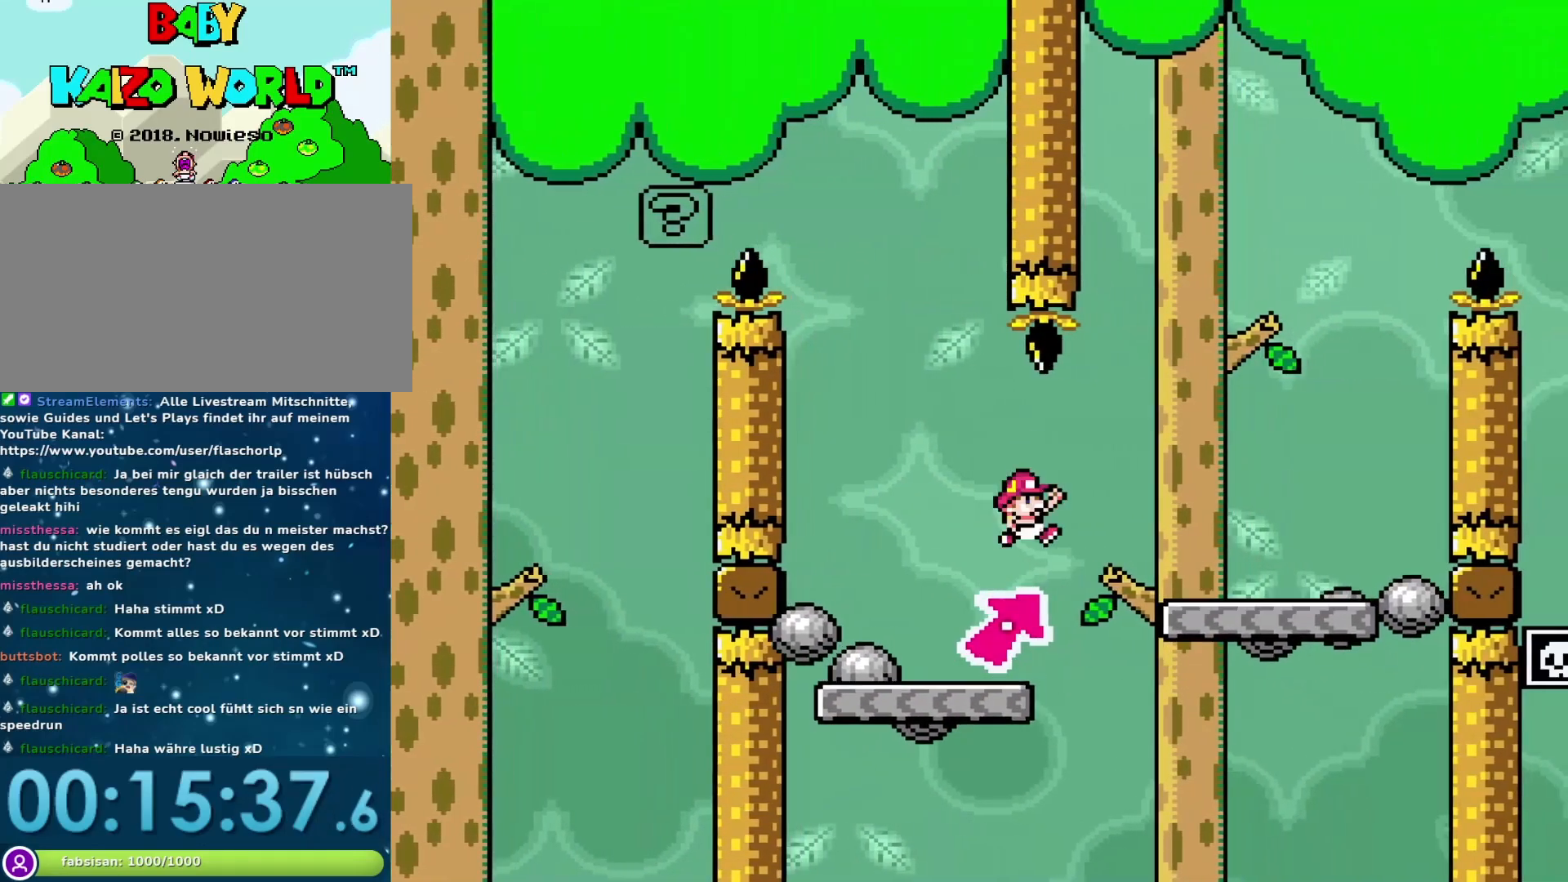
{"buttons": ["Y"], "events": [[233, "DPAD_RIGHT", "up"], [250, "DPAD_LEFT", "down"], [433, "DPAD_LEFT", "up"]]}
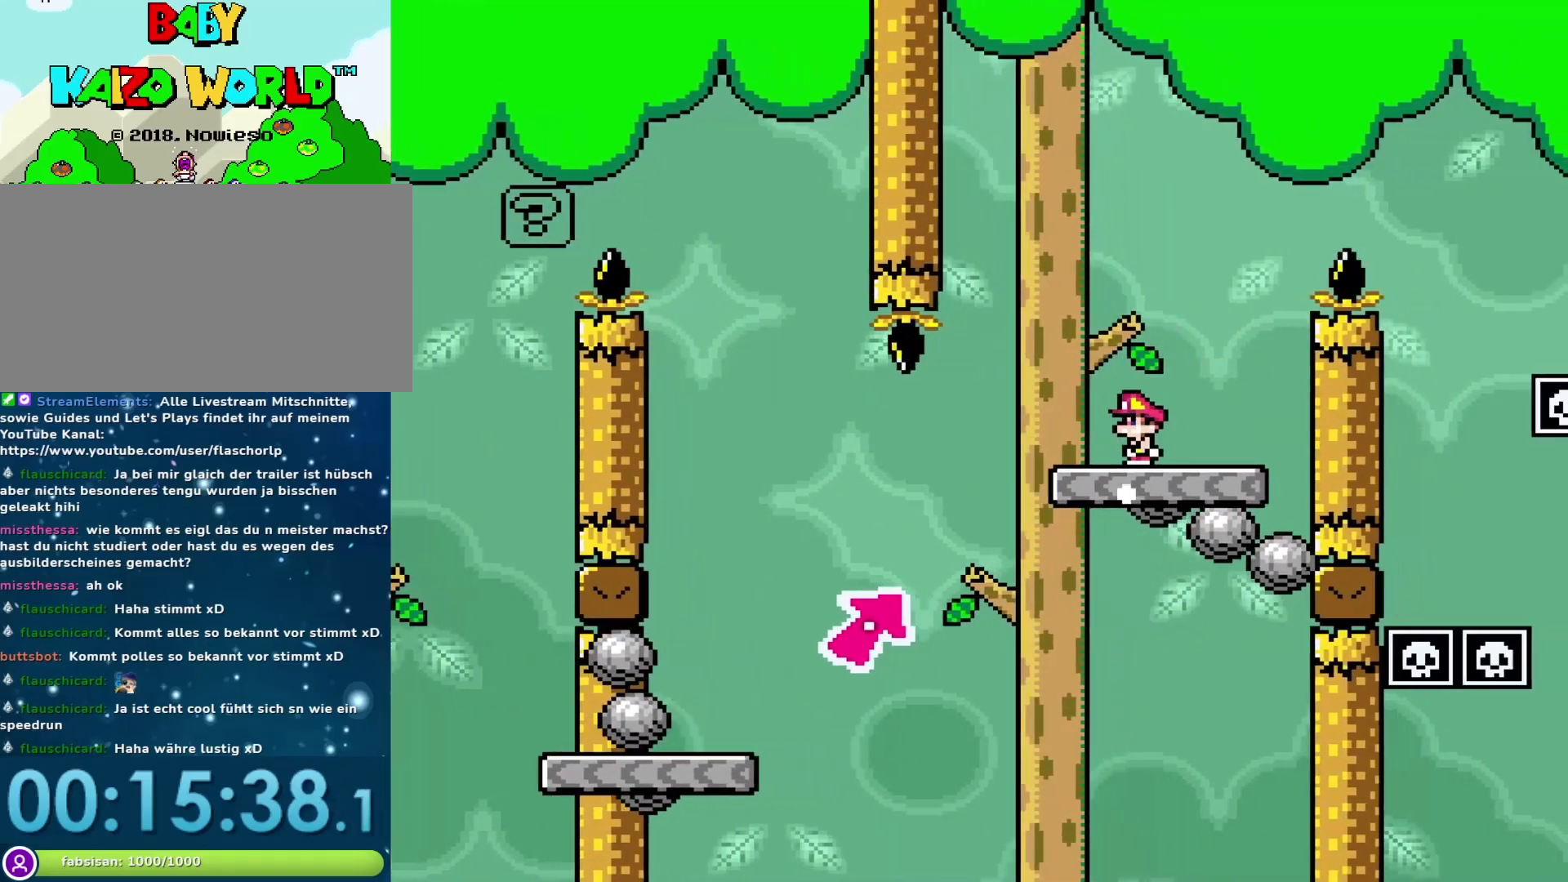
{"buttons": ["B", "Y", "DPAD_RIGHT"], "events": [[100, "DPAD_LEFT", "down"], [183, "DPAD_LEFT", "up"], [267, "DPAD_RIGHT", "down"], [300, "B", "down"]]}
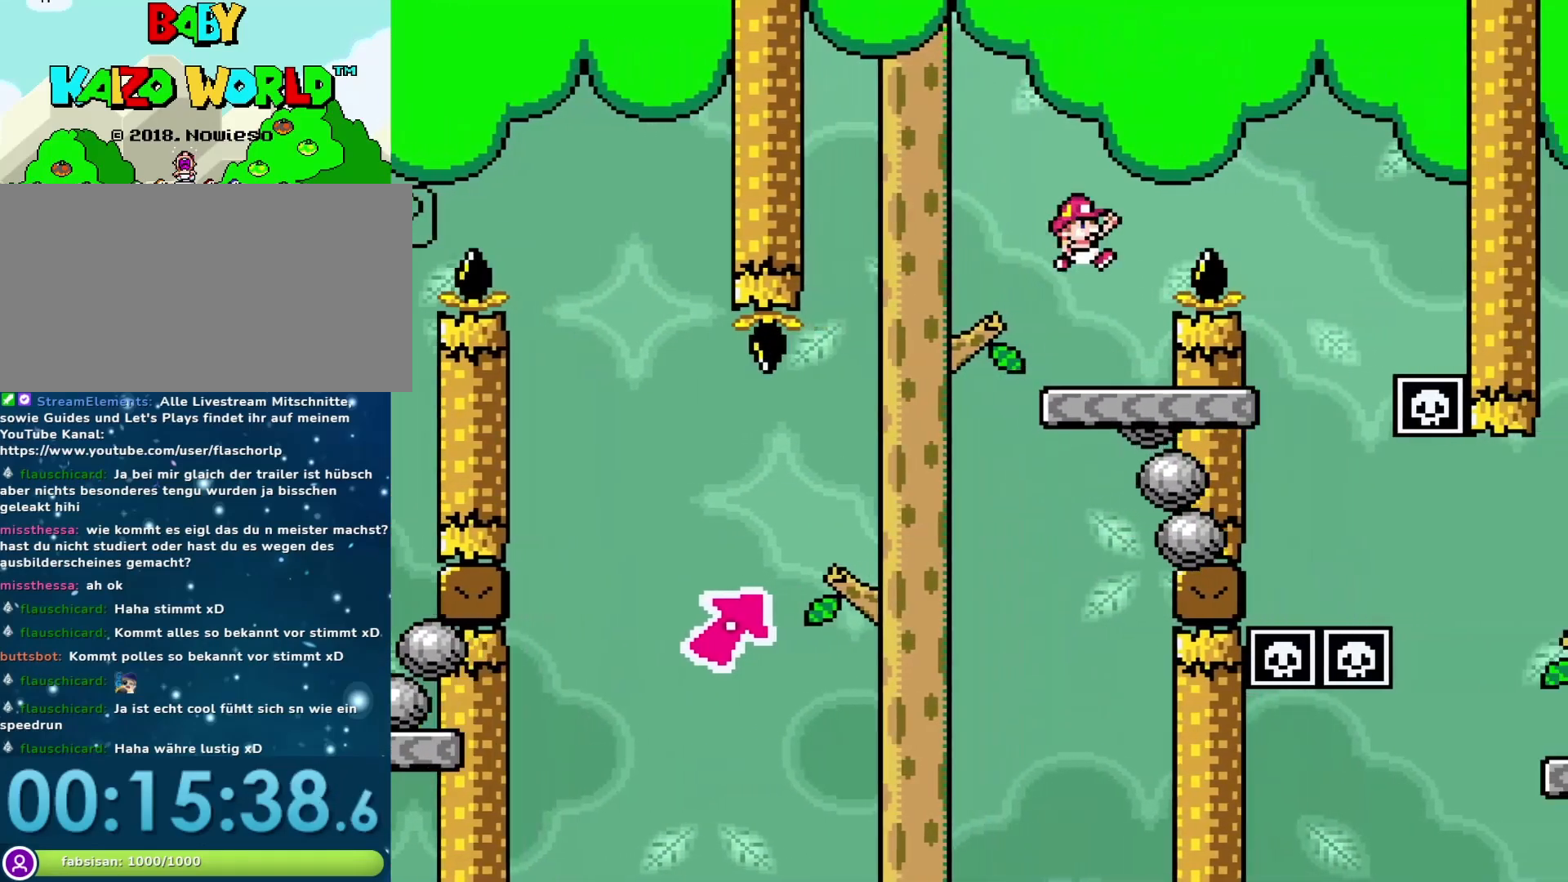
{"buttons": ["Y"], "events": [[233, "B", "up"], [250, "DPAD_RIGHT", "up"], [283, "DPAD_LEFT", "down"], [467, "DPAD_LEFT", "up"]]}
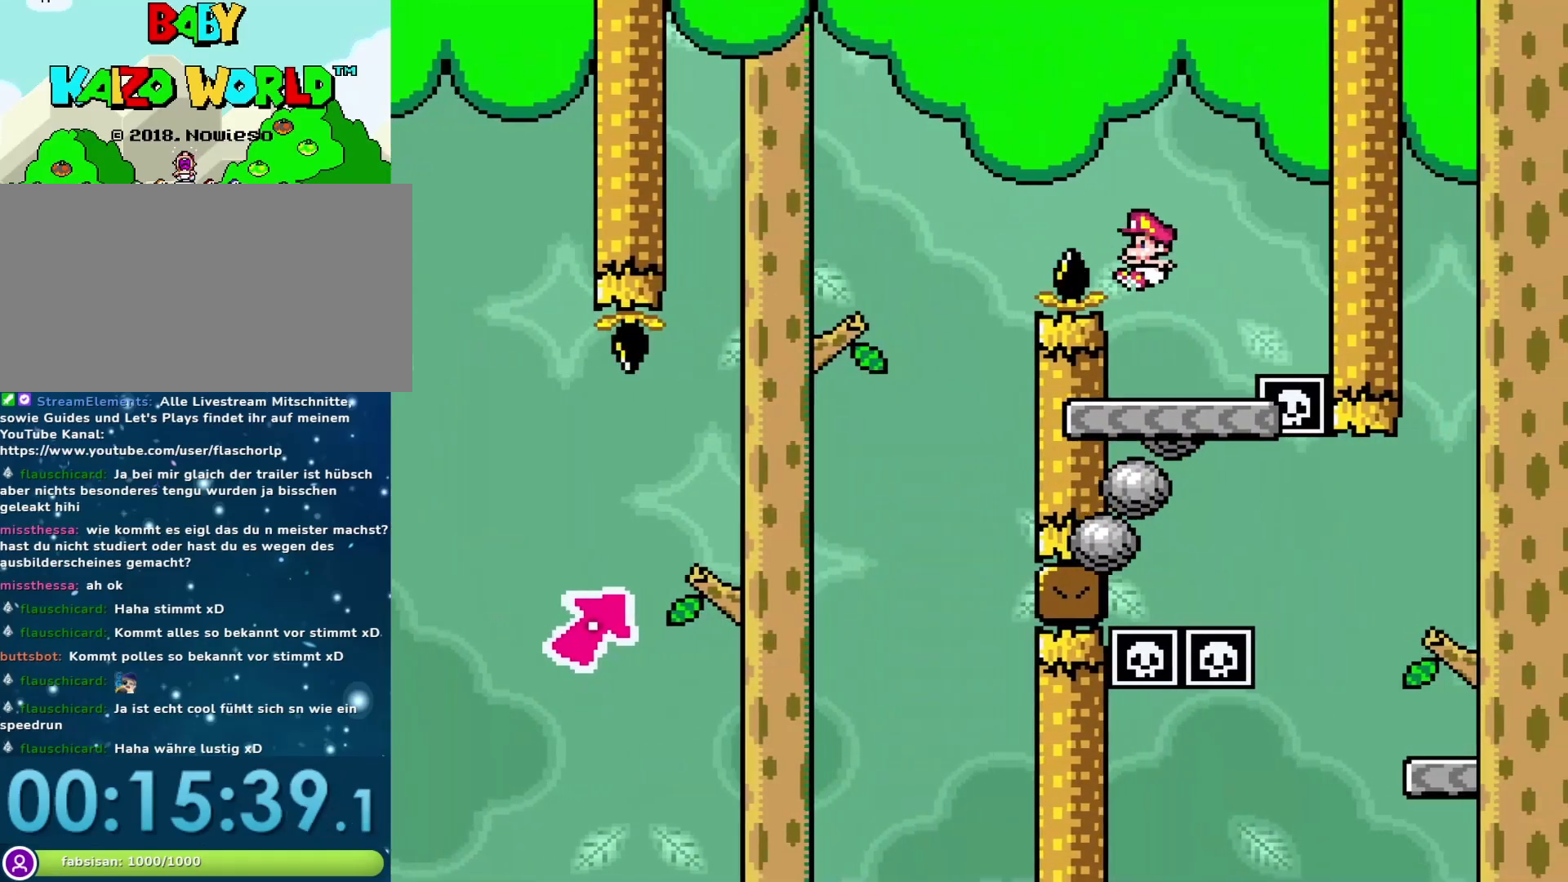
{"buttons": ["Y", "DPAD_RIGHT"], "events": [[433, "DPAD_RIGHT", "down"]]}
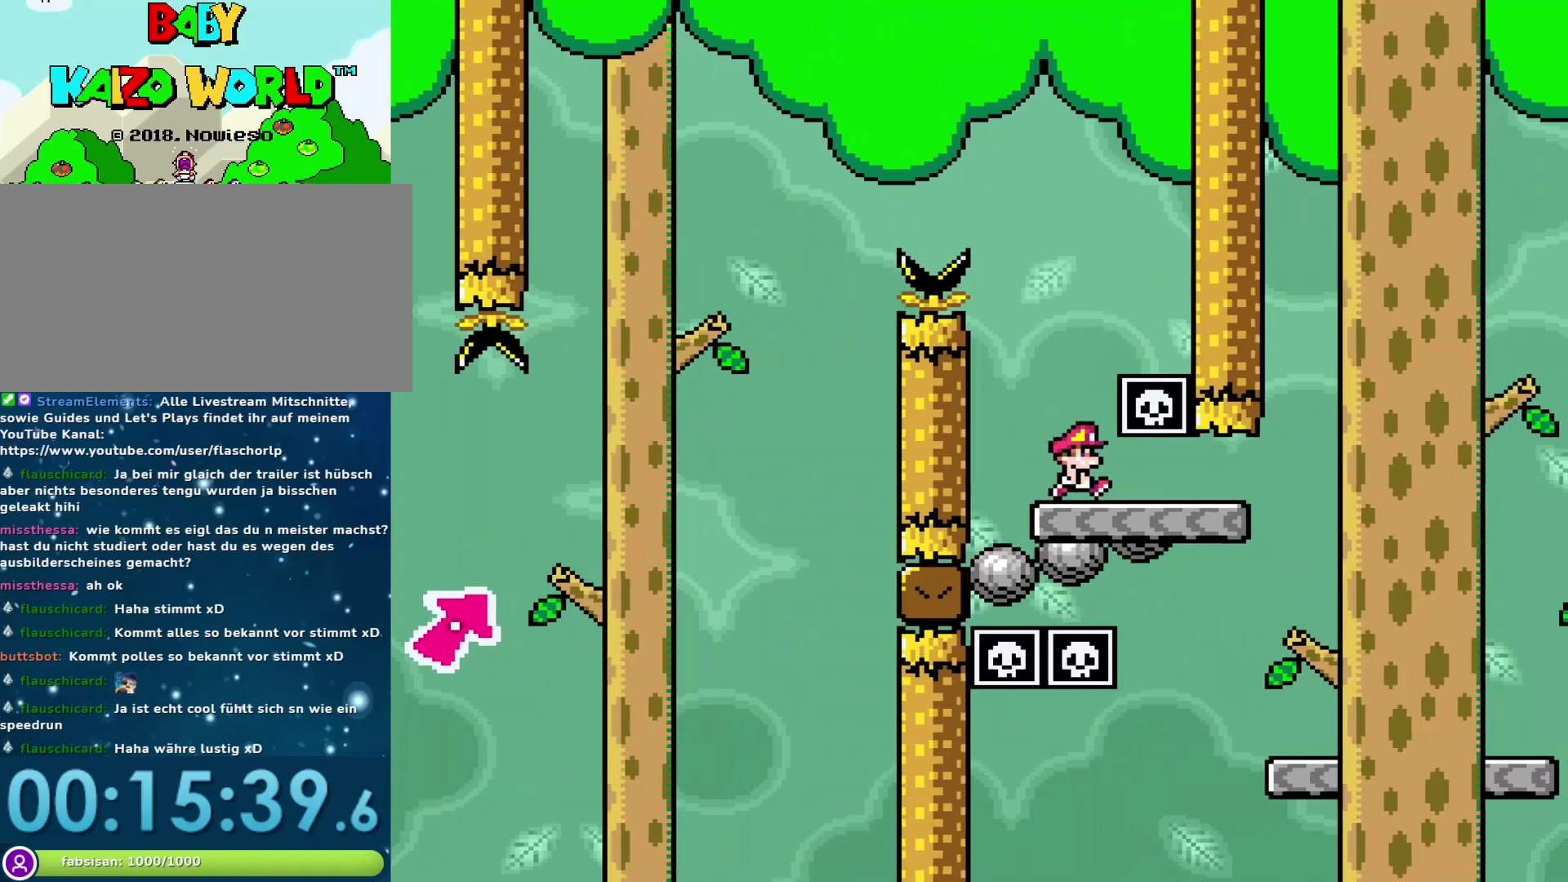
{"buttons": ["Y", "DPAD_RIGHT"], "events": []}
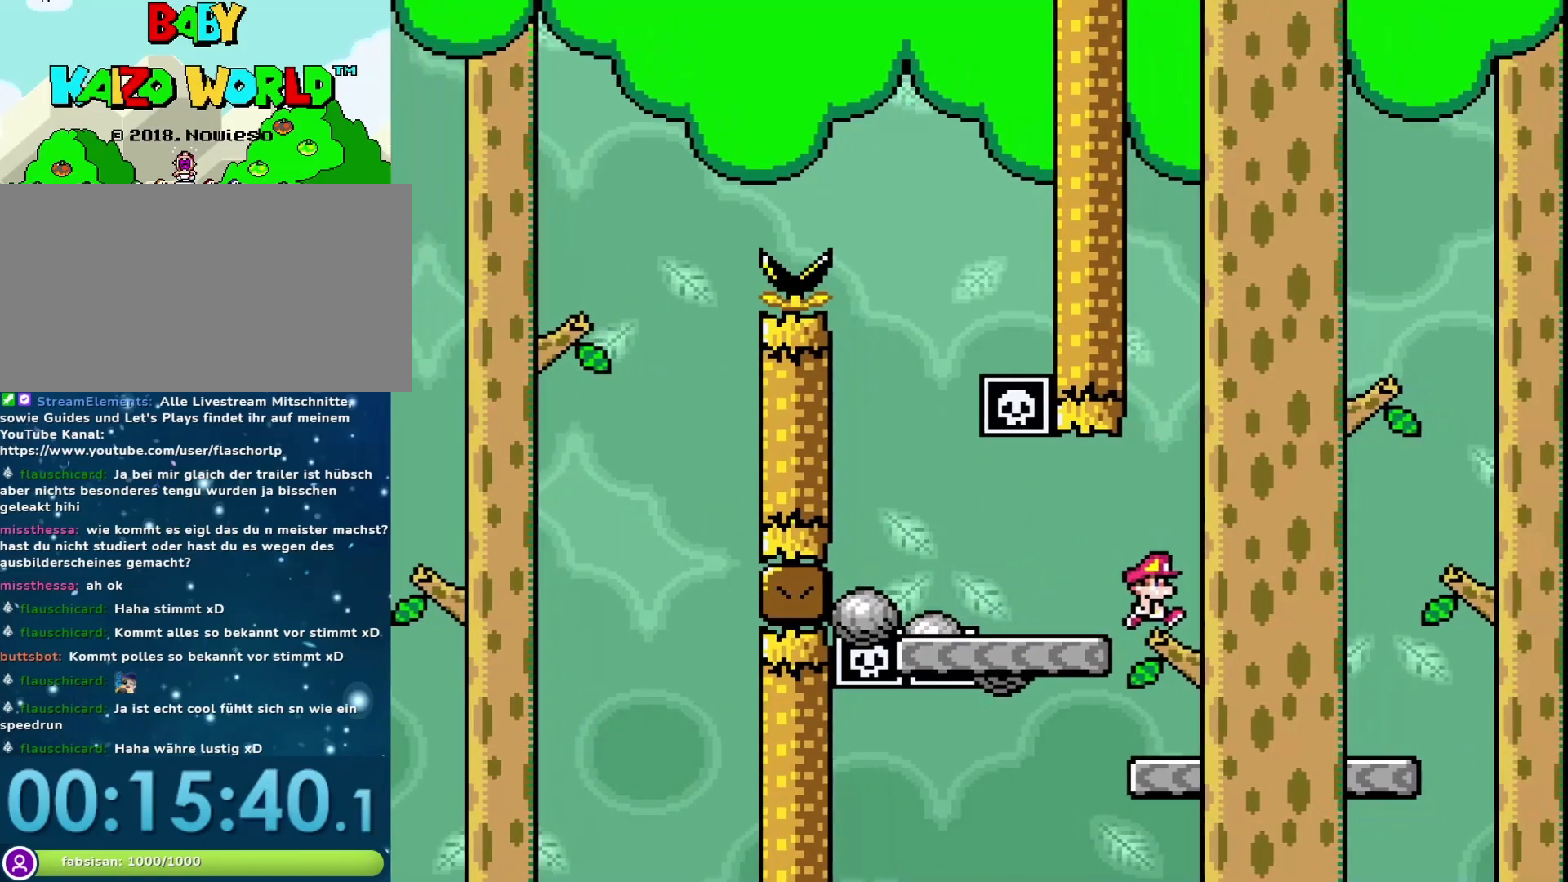
{"buttons": ["Y", "DPAD_RIGHT"], "events": [[17, "DPAD_RIGHT", "up"], [50, "DPAD_LEFT", "down"], [183, "DPAD_LEFT", "up"], [233, "DPAD_RIGHT", "down"]]}
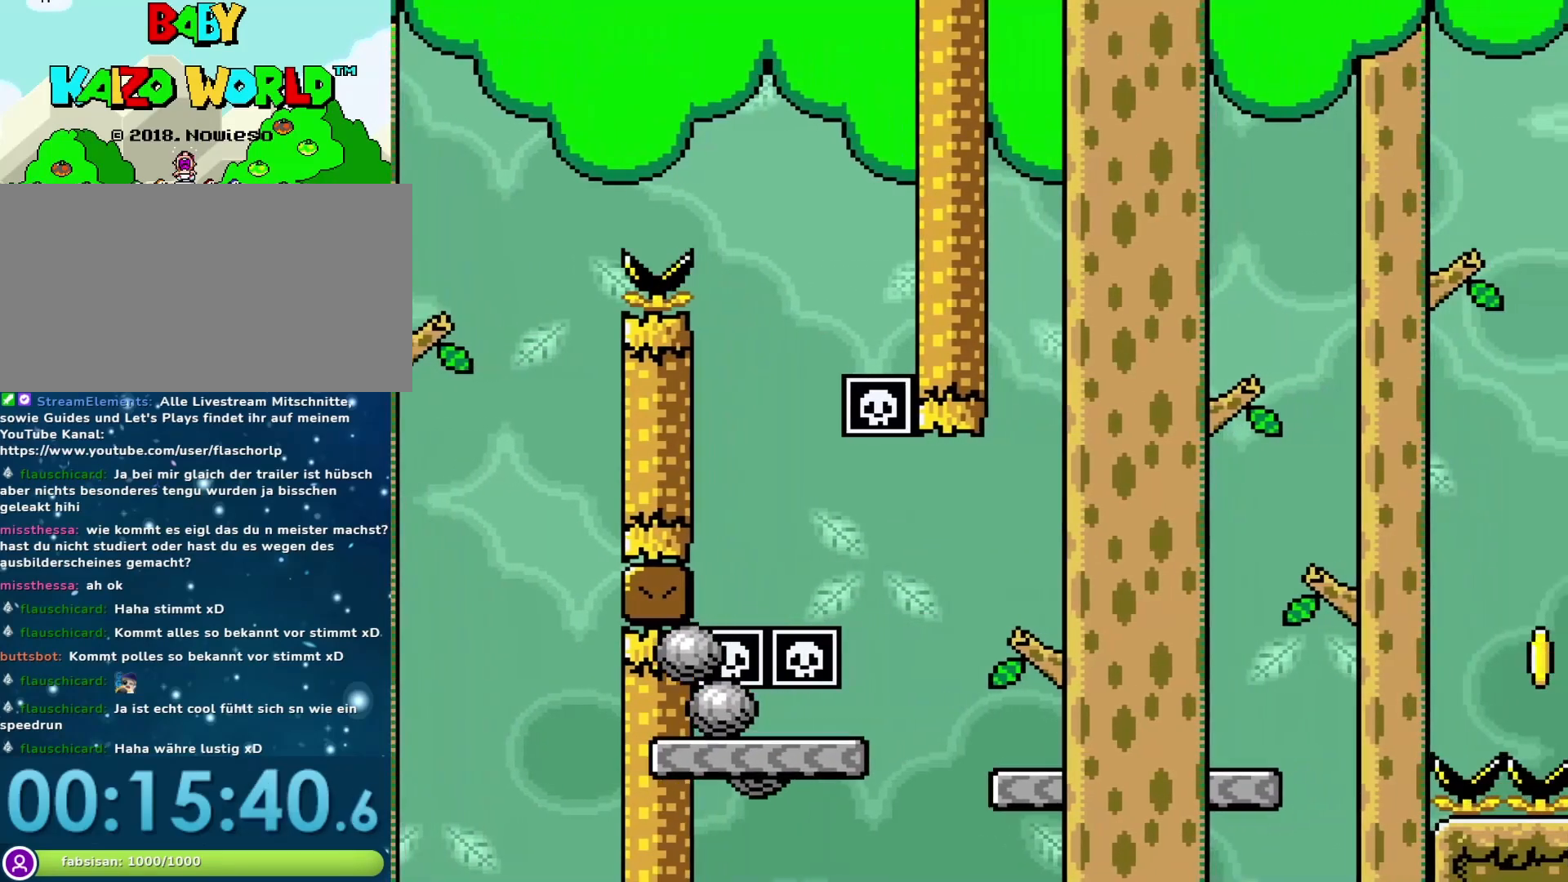
{"buttons": ["B", "Y", "DPAD_RIGHT"], "events": [[33, "B", "down"]]}
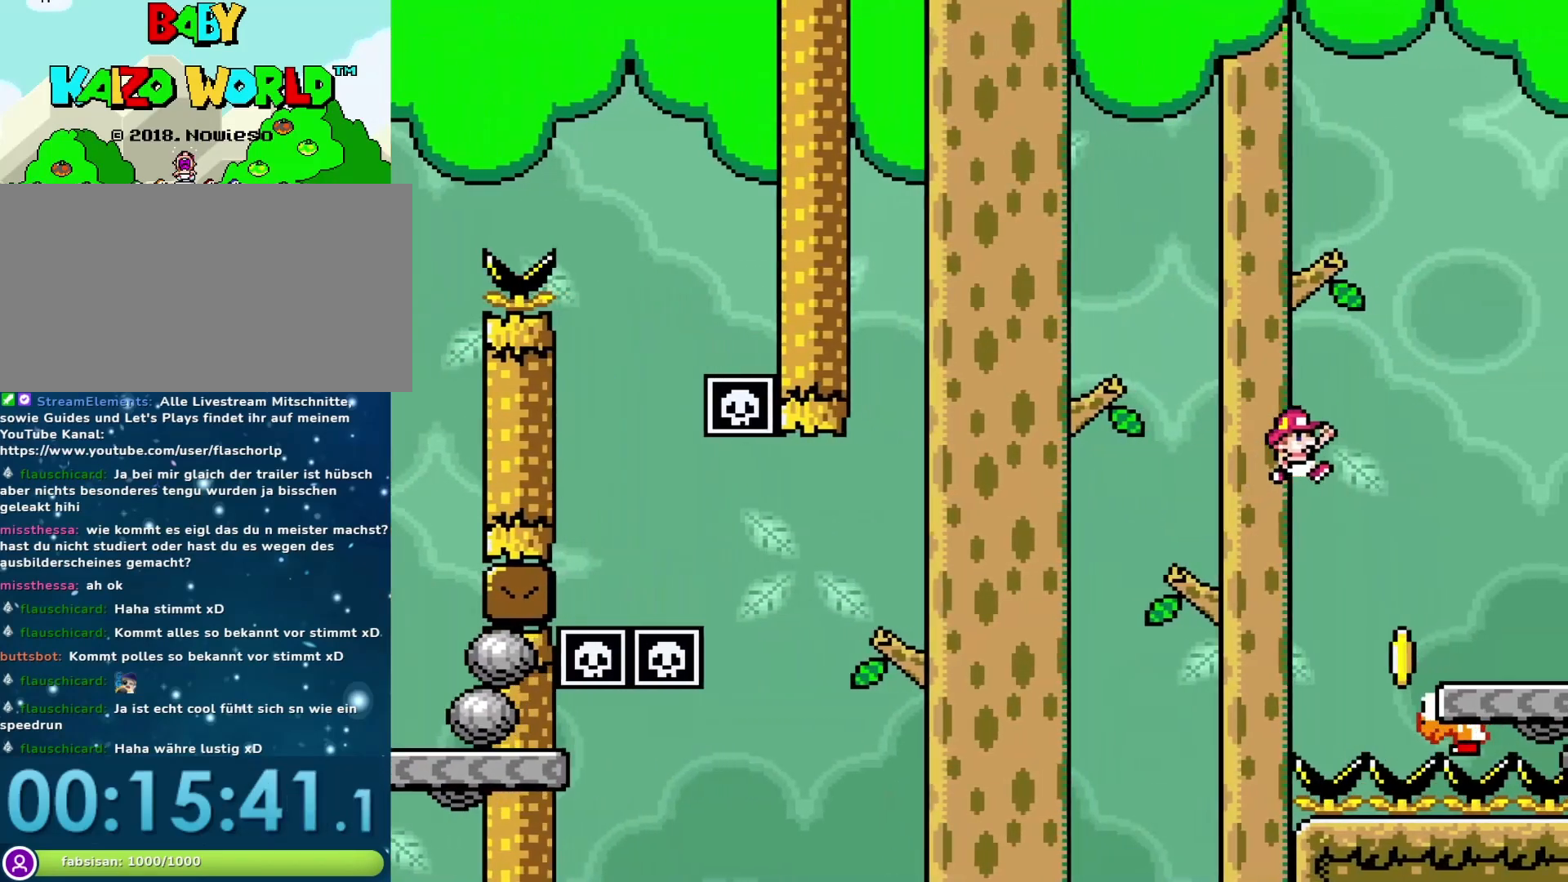
{"buttons": ["B", "Y"], "events": [[17, "DPAD_RIGHT", "up"], [83, "DPAD_LEFT", "down"], [267, "DPAD_LEFT", "up"]]}
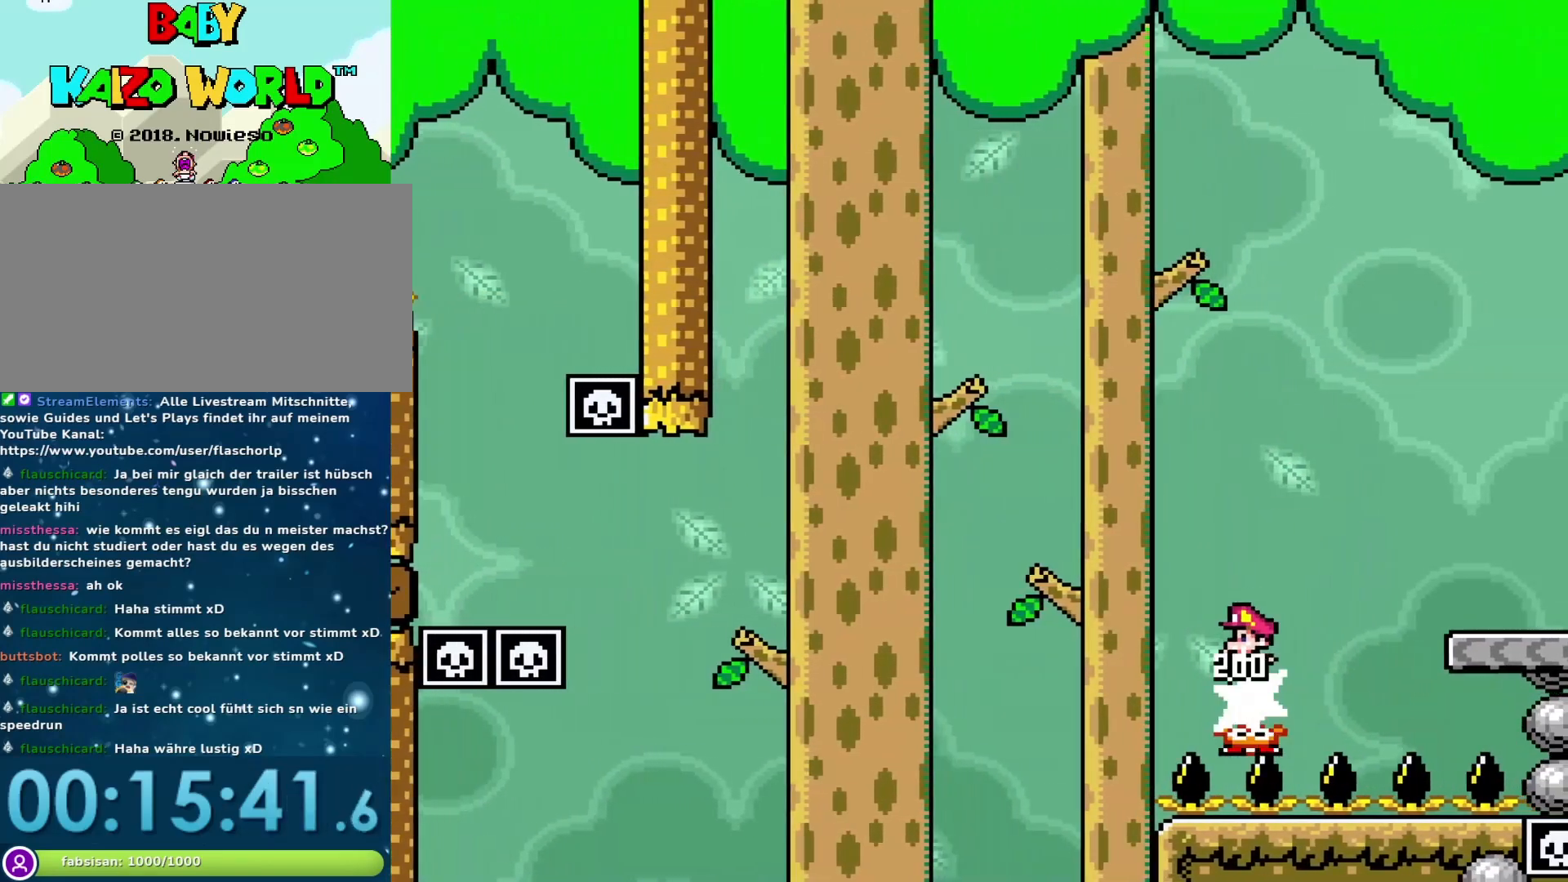
{"buttons": ["Y", "DPAD_RIGHT"], "events": [[50, "DPAD_RIGHT", "down"], [500, "B", "up"]]}
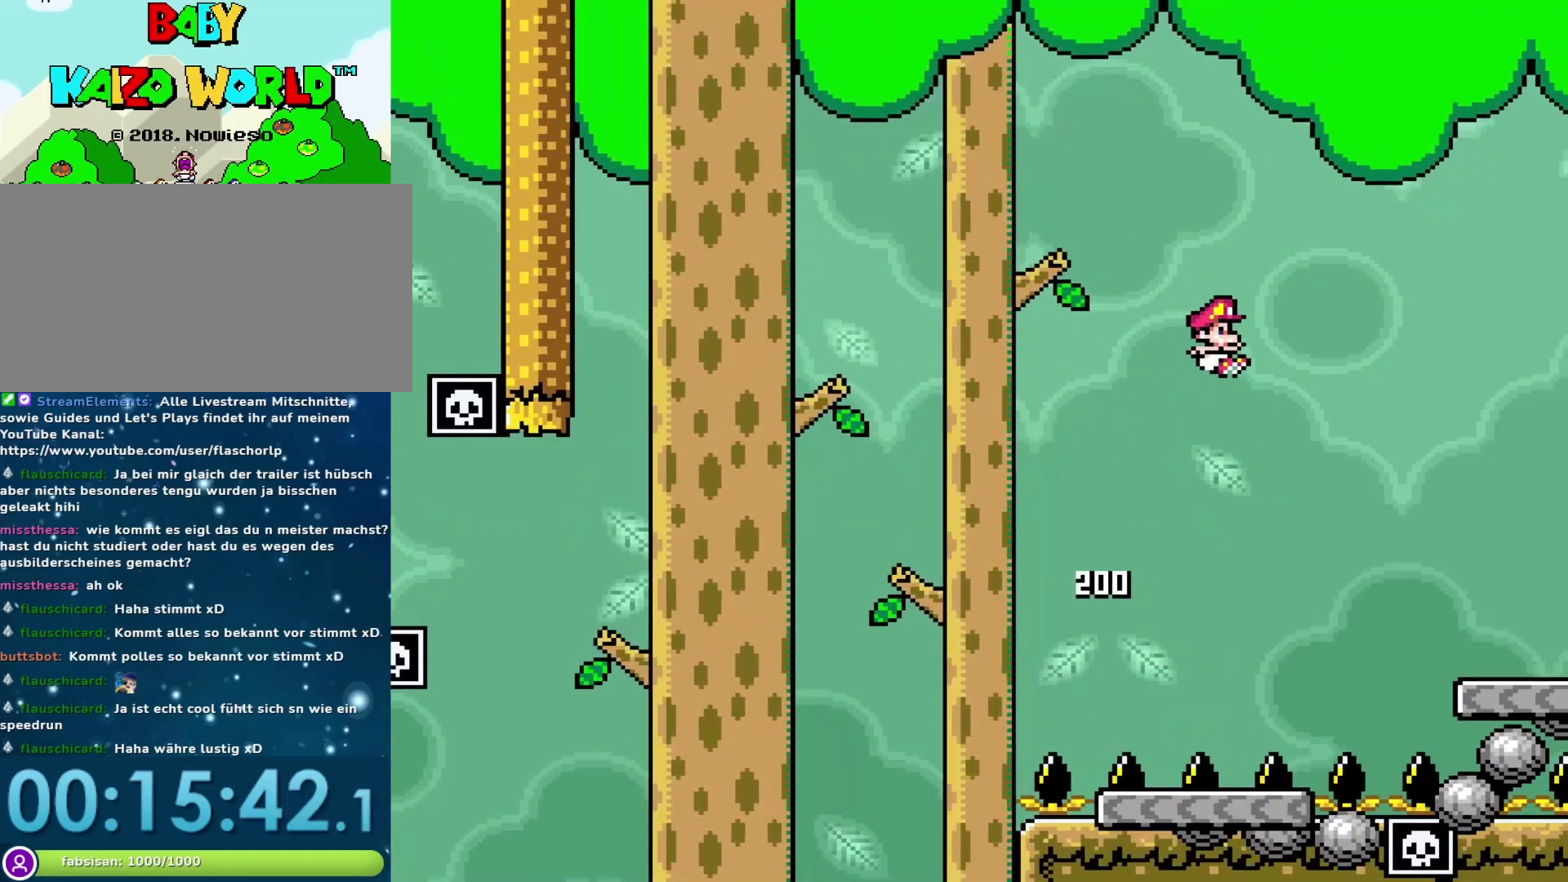
{"buttons": ["Y"], "events": [[33, "DPAD_RIGHT", "up"], [67, "DPAD_LEFT", "down"], [300, "DPAD_LEFT", "up"]]}
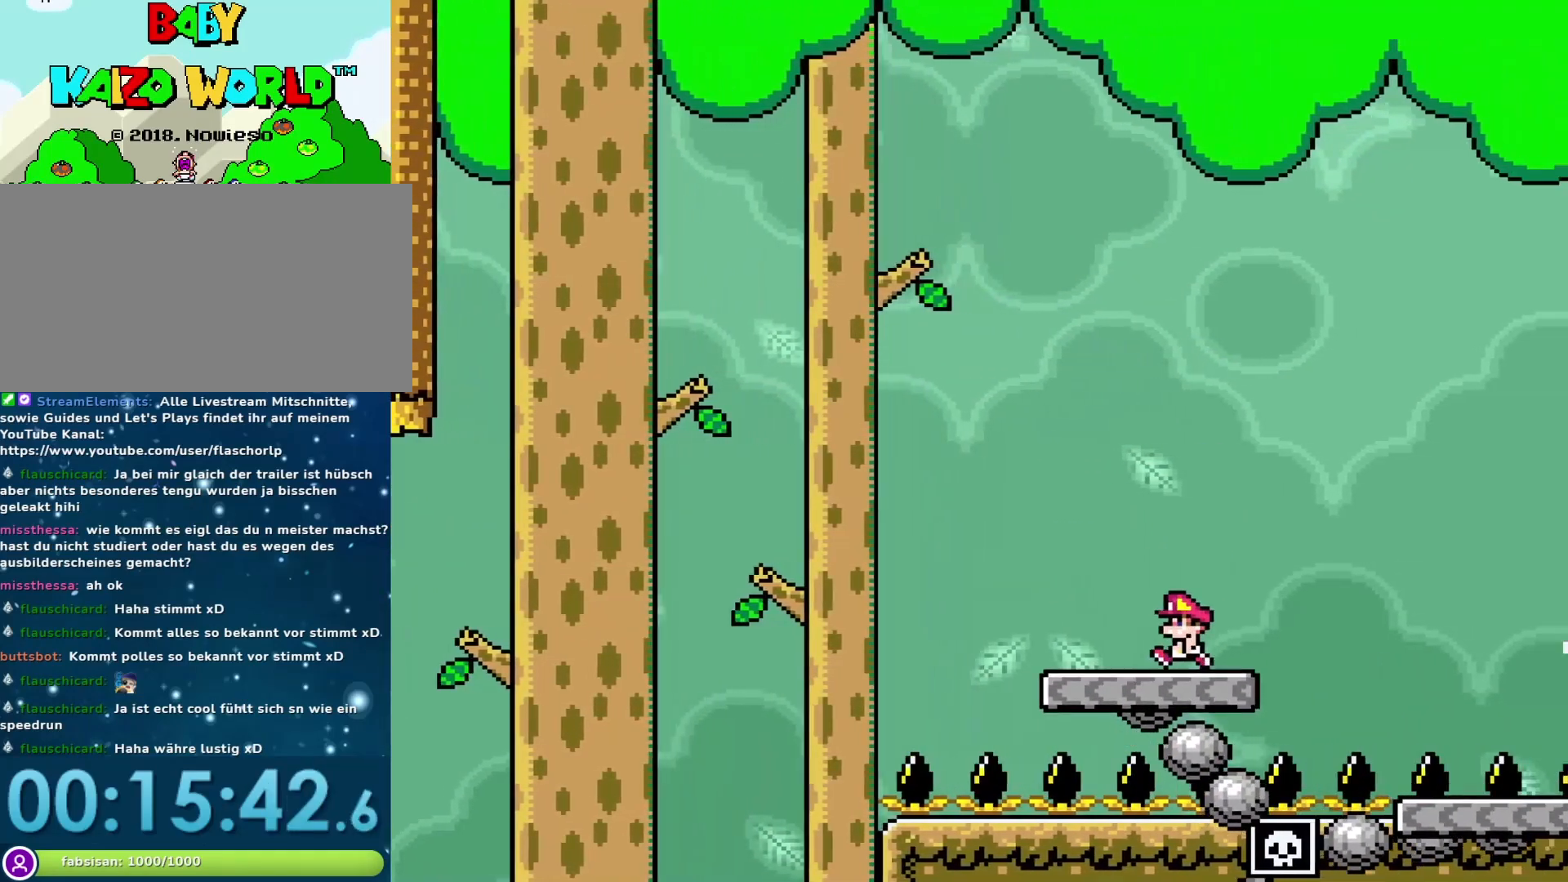
{"buttons": ["Y"], "events": [[100, "DPAD_LEFT", "down"], [233, "DPAD_LEFT", "up"]]}
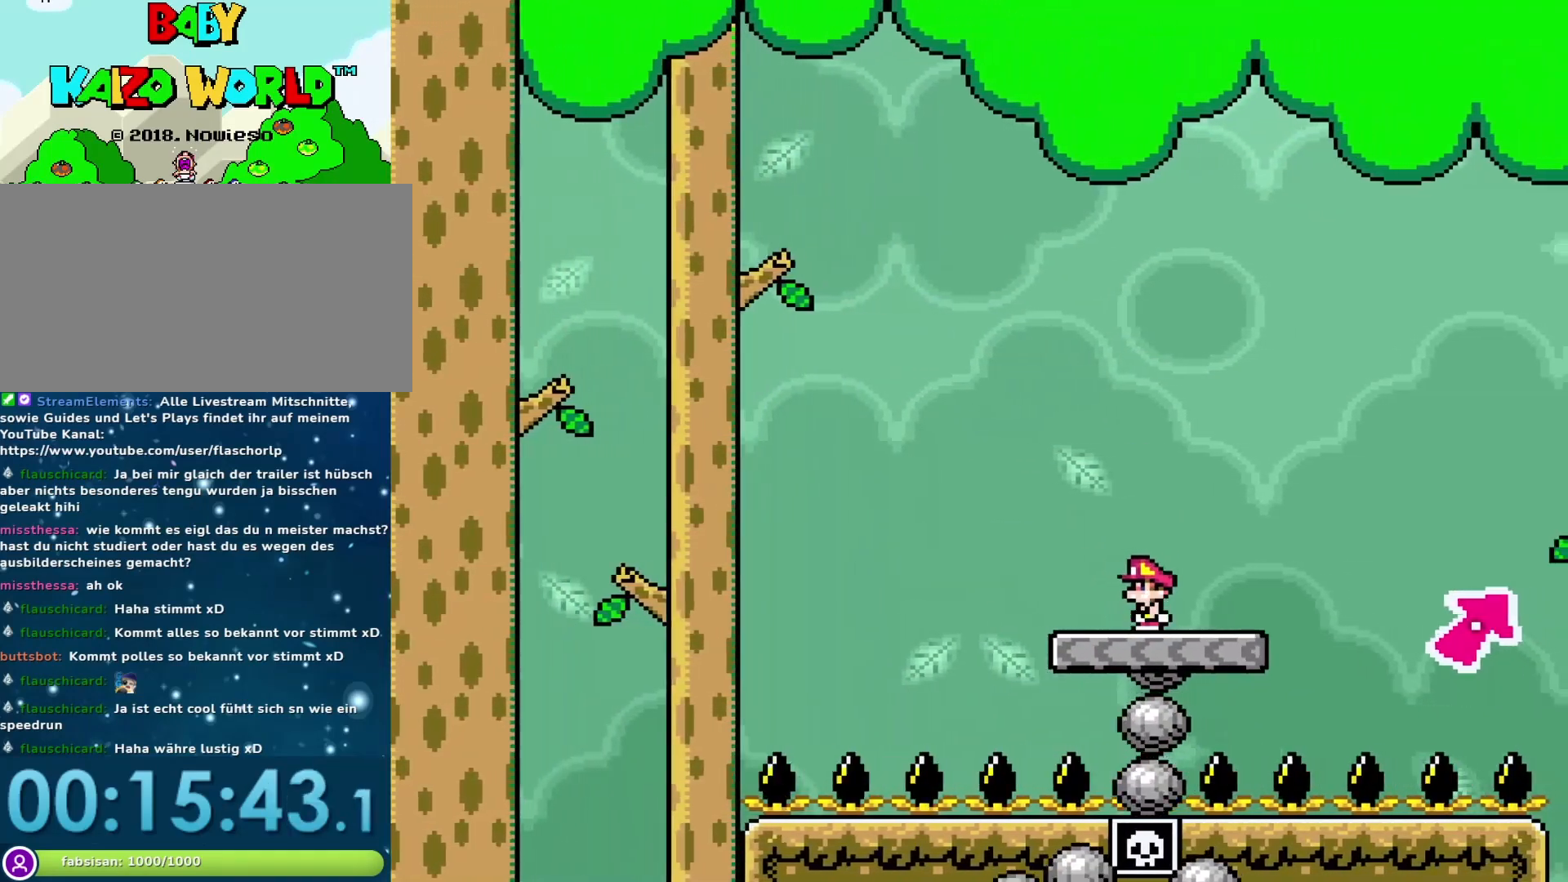
{"buttons": ["B", "Y", "DPAD_LEFT"], "events": [[200, "B", "down"], [300, "DPAD_LEFT", "down"]]}
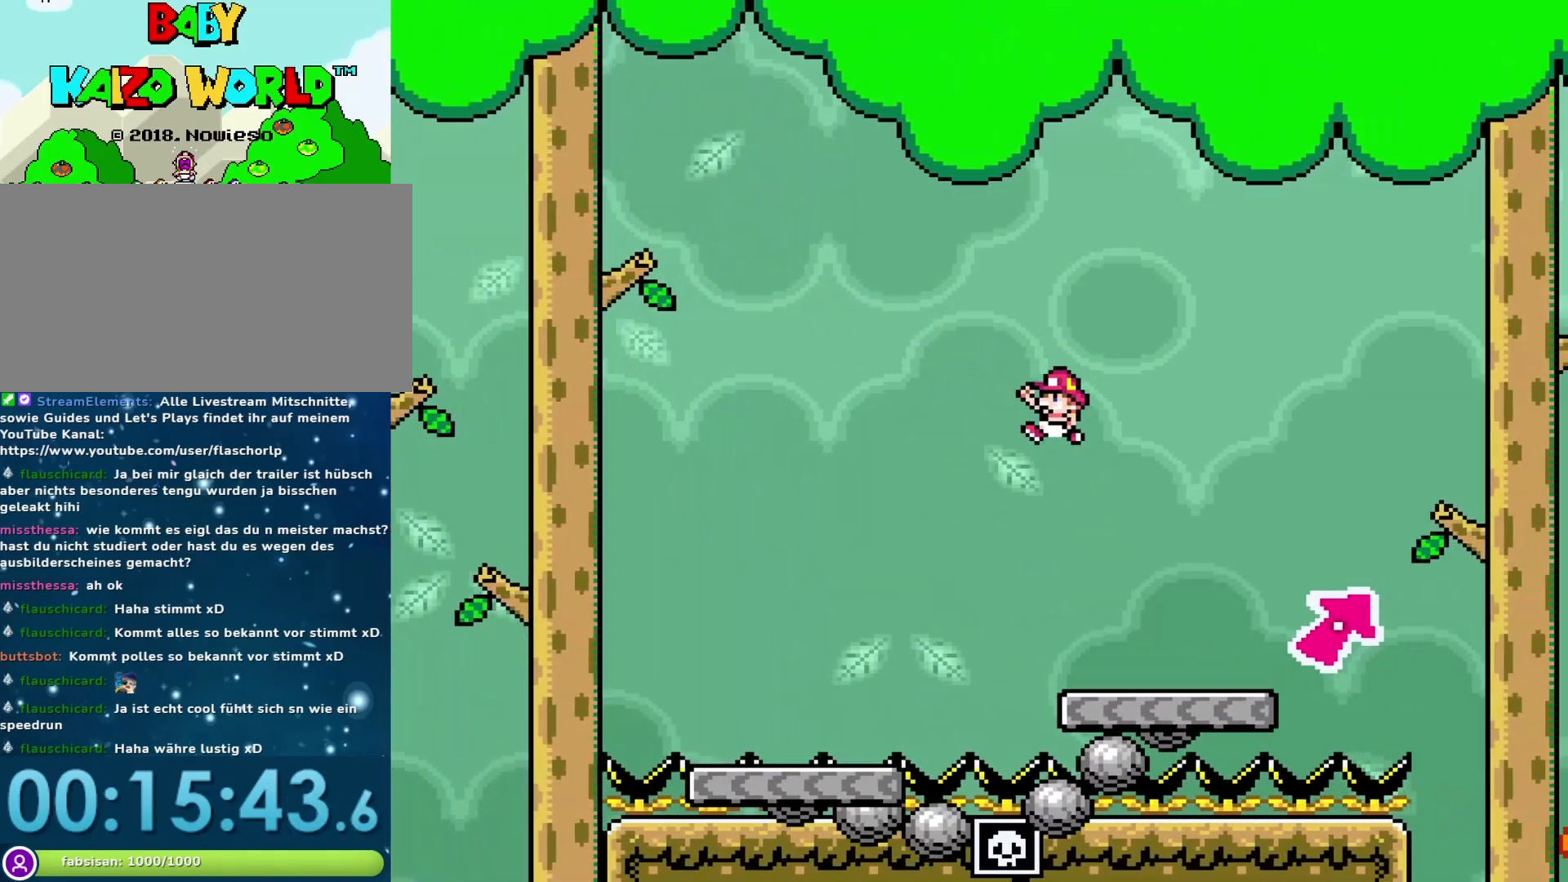
{"buttons": ["Y"], "events": [[50, "B", "up"], [217, "DPAD_LEFT", "up"], [250, "DPAD_RIGHT", "down"], [367, "DPAD_RIGHT", "up"]]}
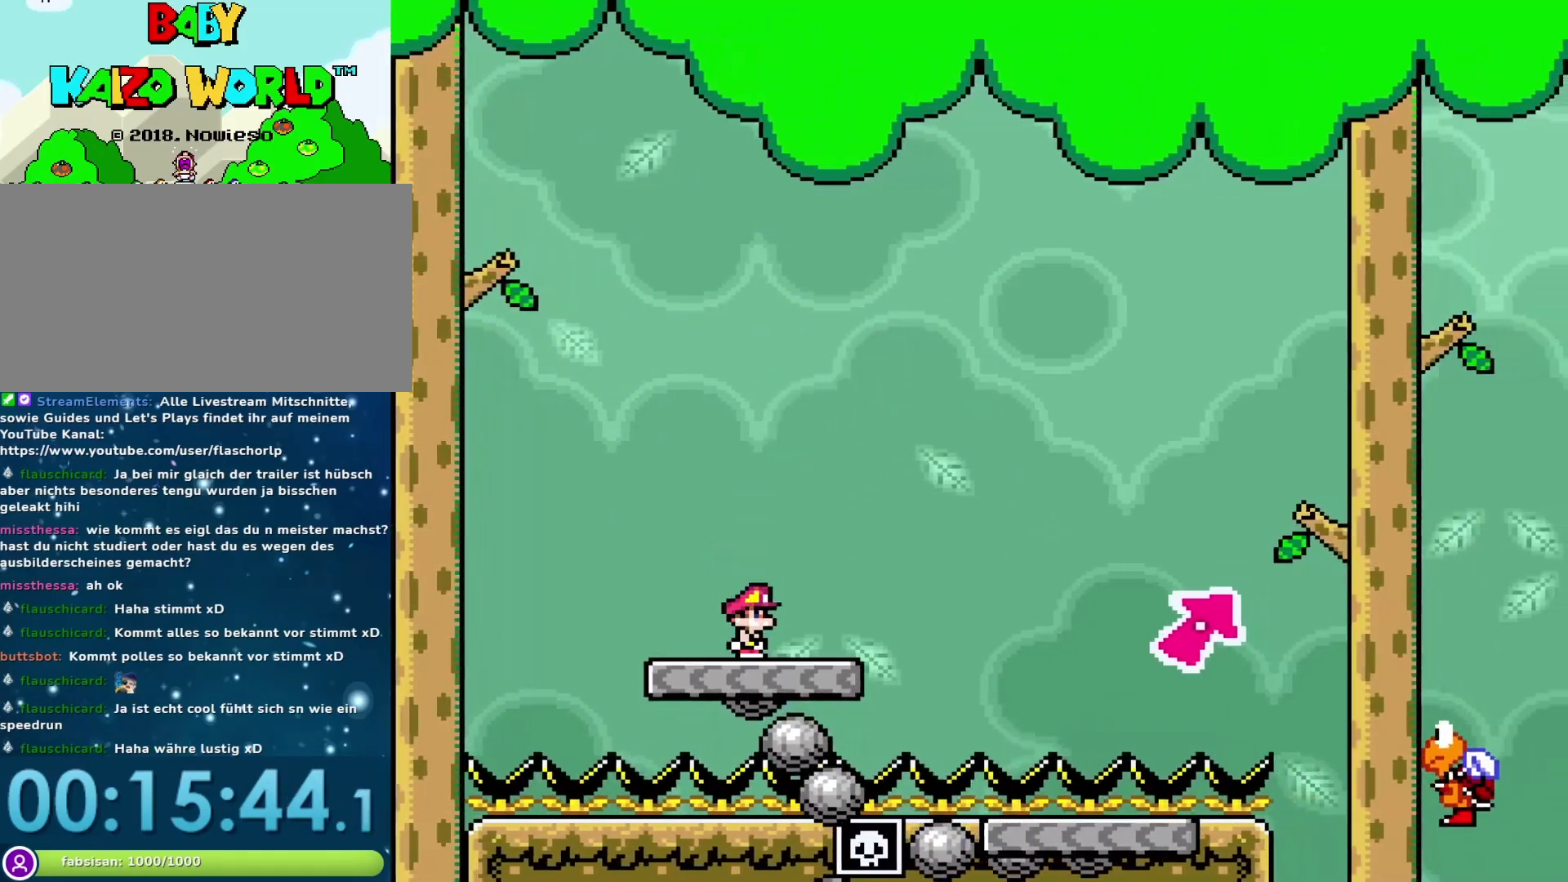
{"buttons": ["Y", "DPAD_RIGHT"], "events": [[367, "DPAD_RIGHT", "down"]]}
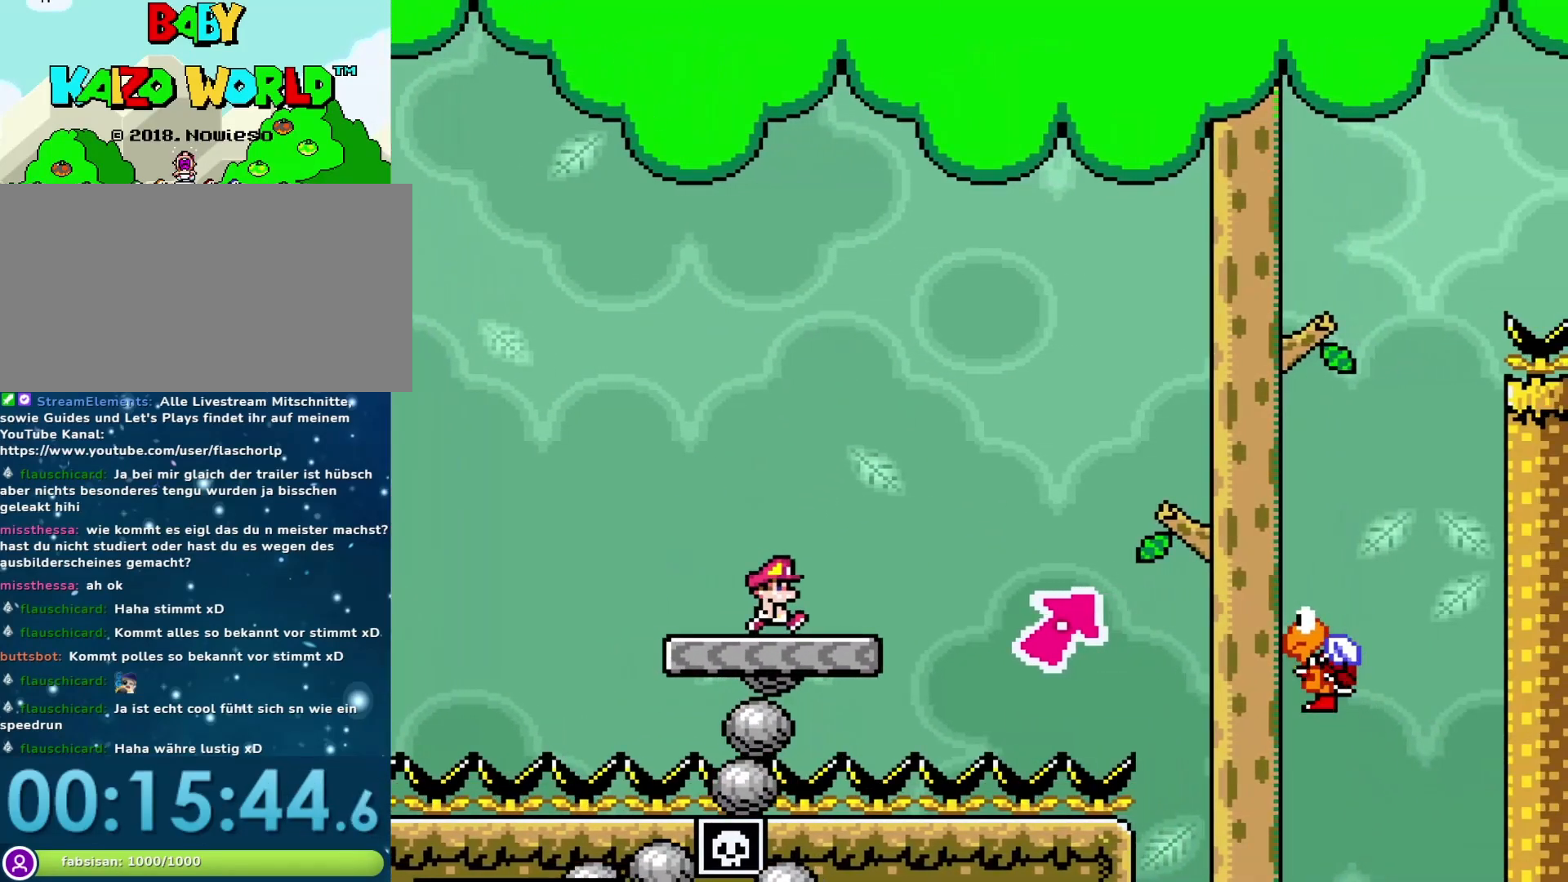
{"buttons": ["B", "Y", "DPAD_RIGHT"], "events": [[183, "B", "down"]]}
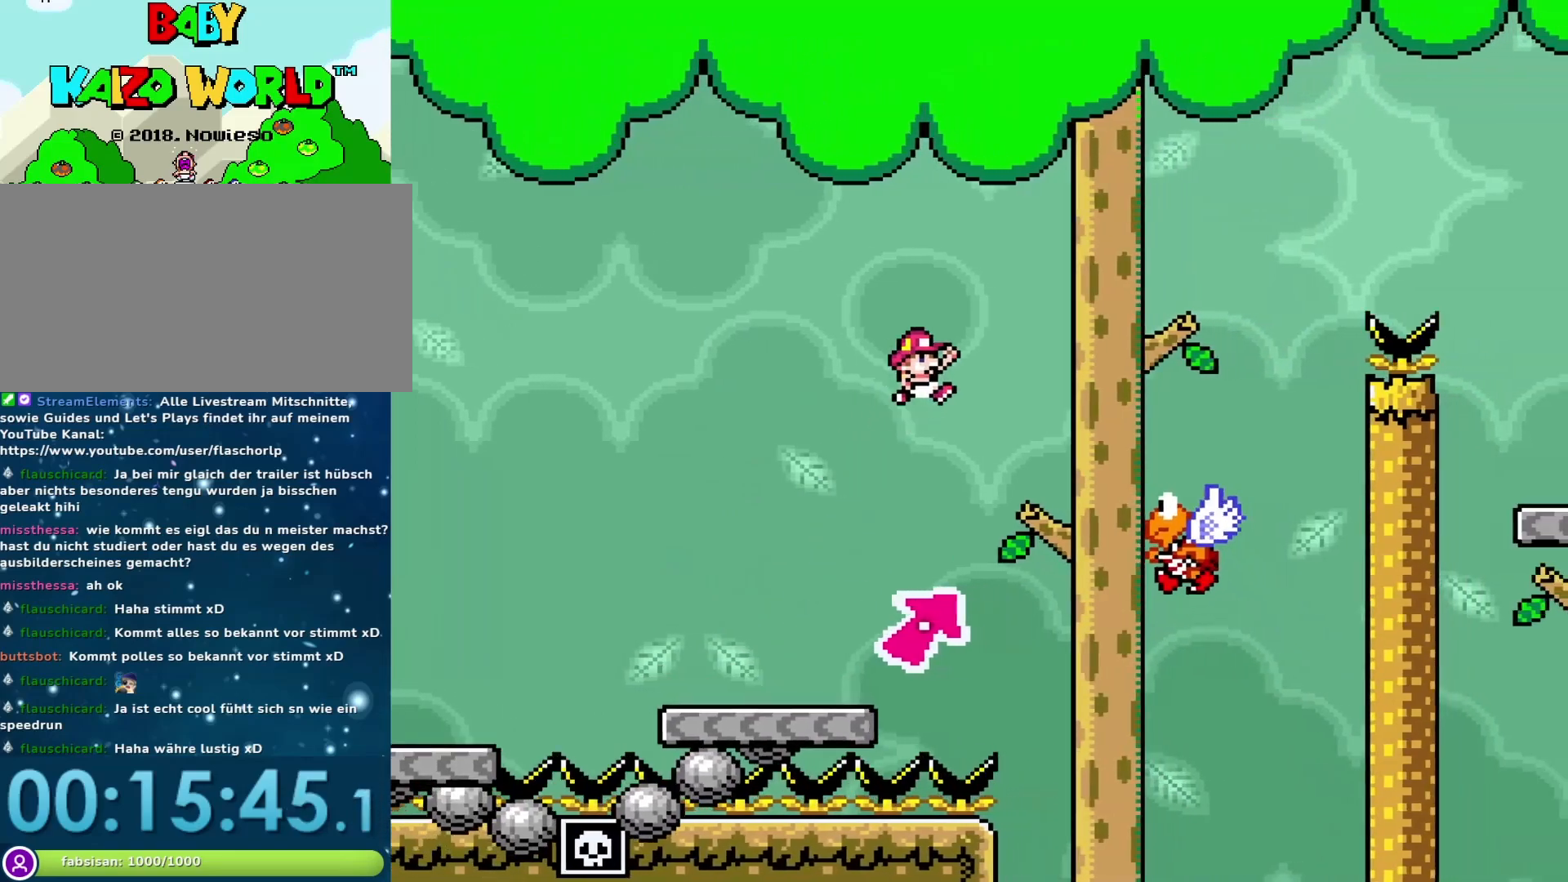
{"buttons": ["B", "Y", "DPAD_RIGHT"], "events": [[267, "DPAD_RIGHT", "up"], [300, "DPAD_LEFT", "down"], [433, "DPAD_LEFT", "up"], [467, "DPAD_RIGHT", "down"]]}
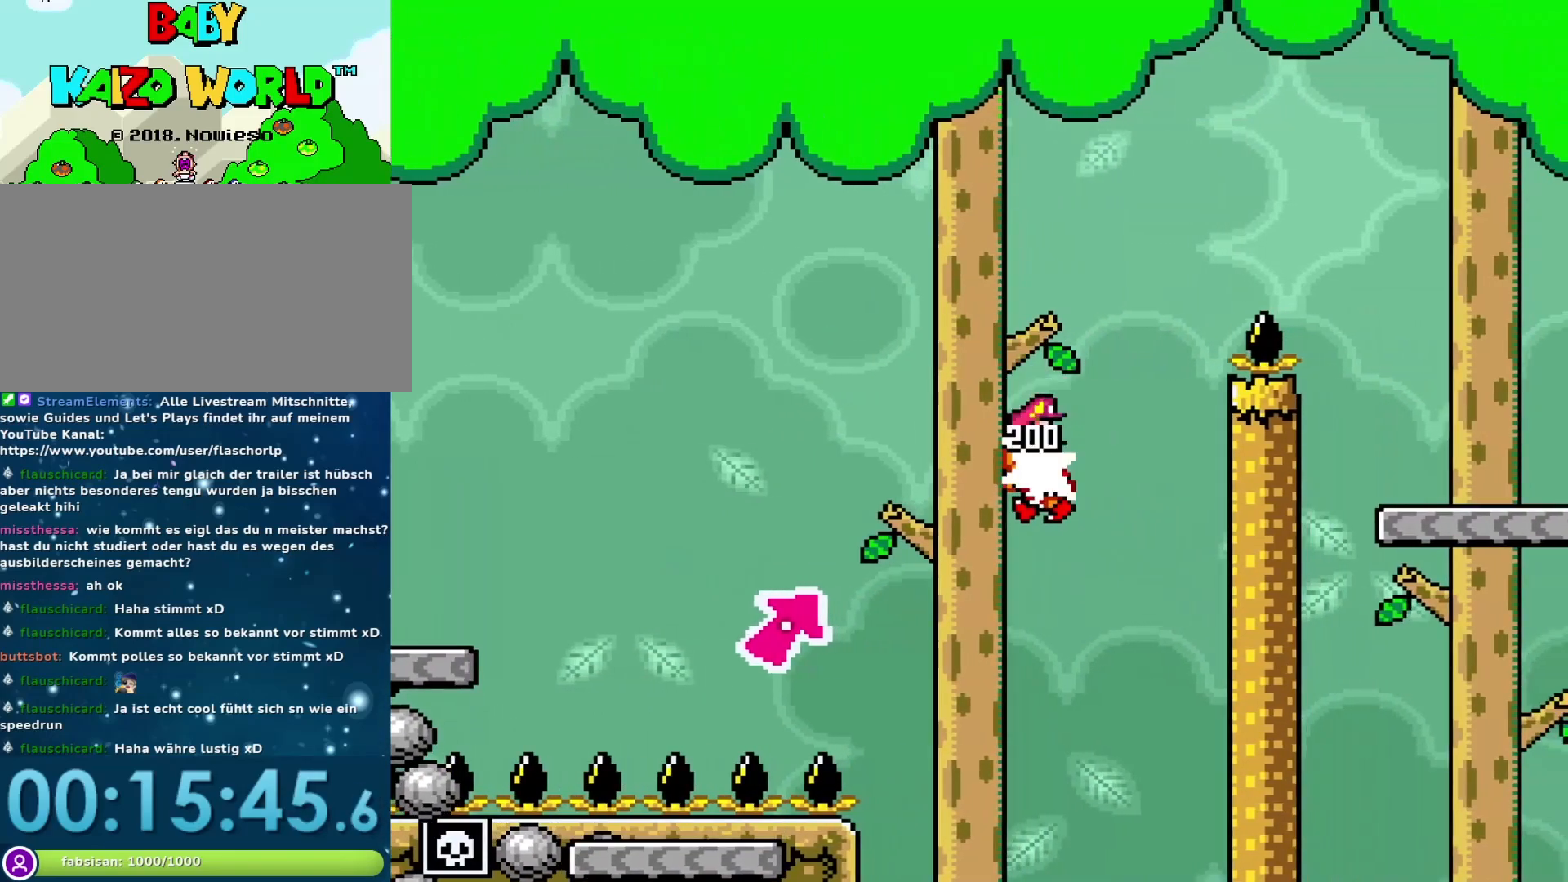
{"buttons": ["B", "Y", "DPAD_RIGHT"], "events": []}
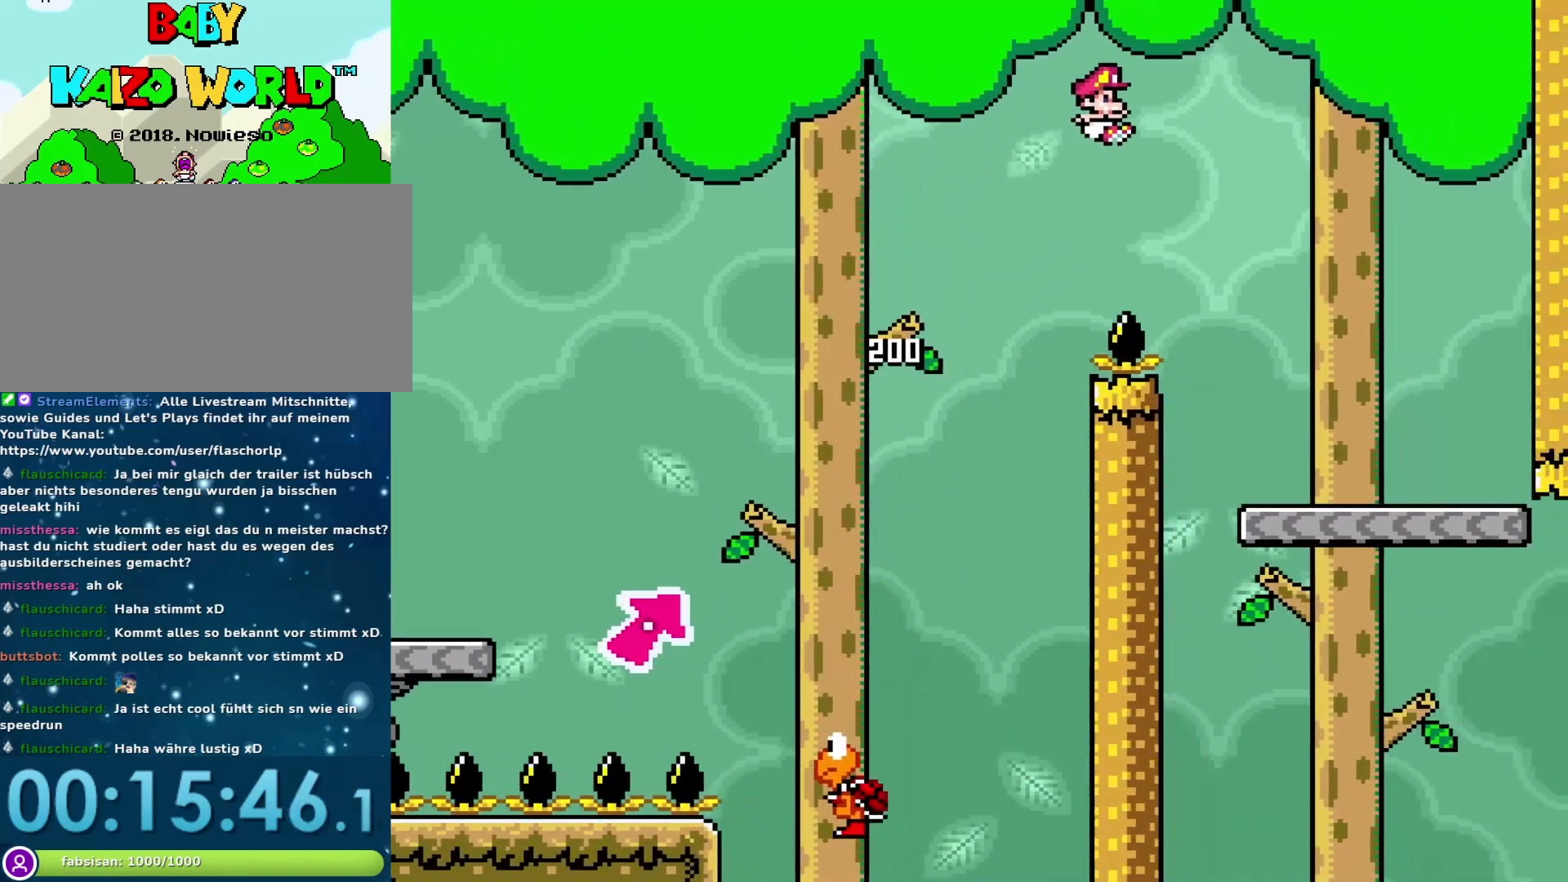
{"buttons": ["Y", "DPAD_LEFT"], "events": [[233, "B", "up"], [433, "DPAD_RIGHT", "up"], [467, "DPAD_LEFT", "down"]]}
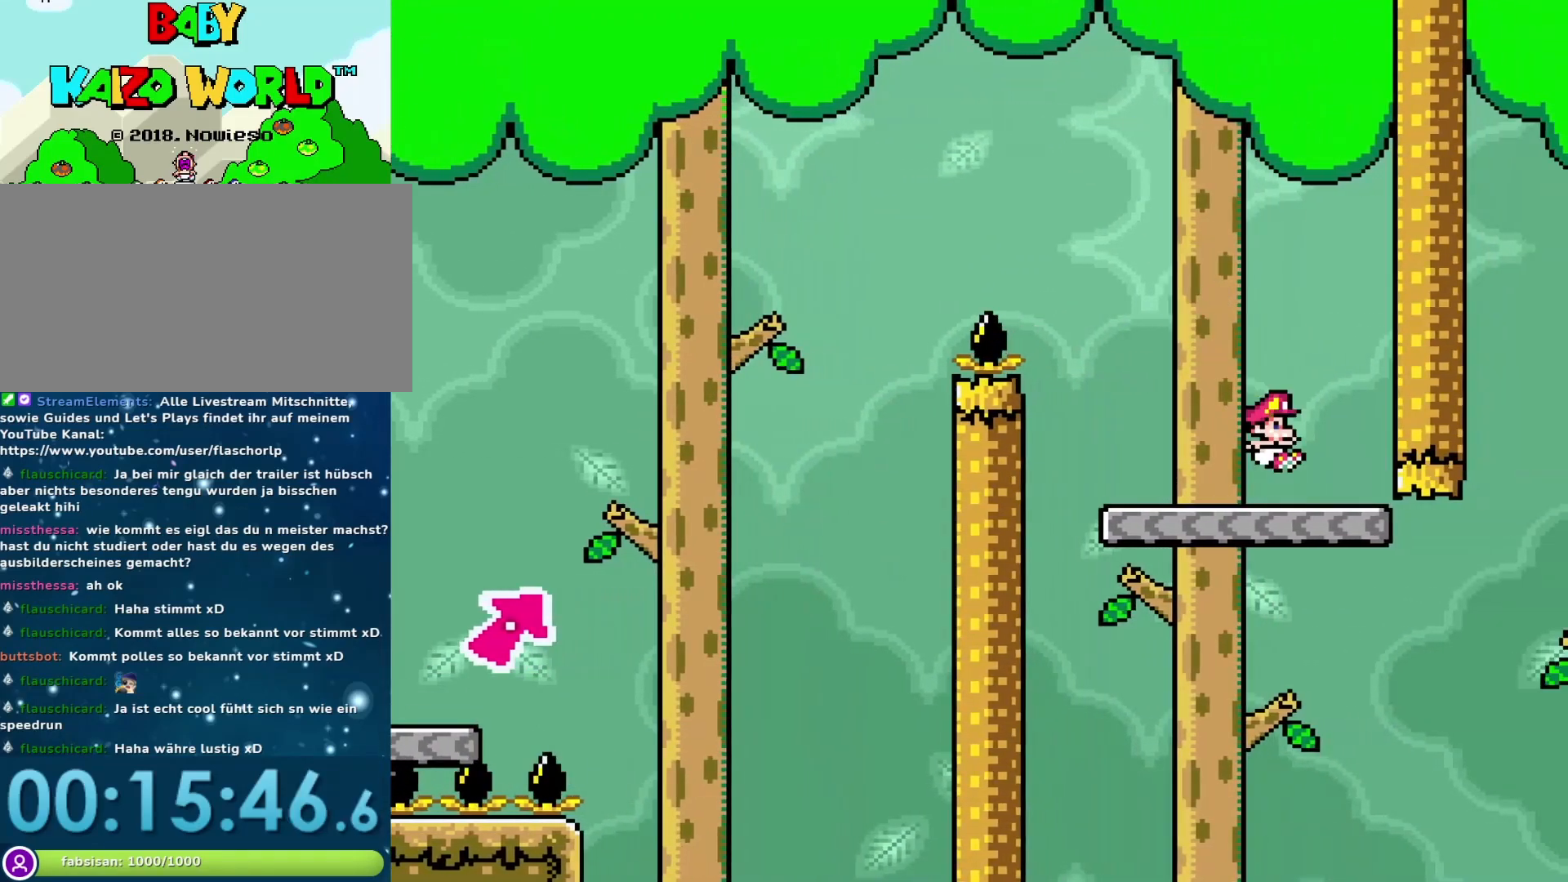
{"buttons": ["Y"], "events": [[117, "DPAD_LEFT", "up"]]}